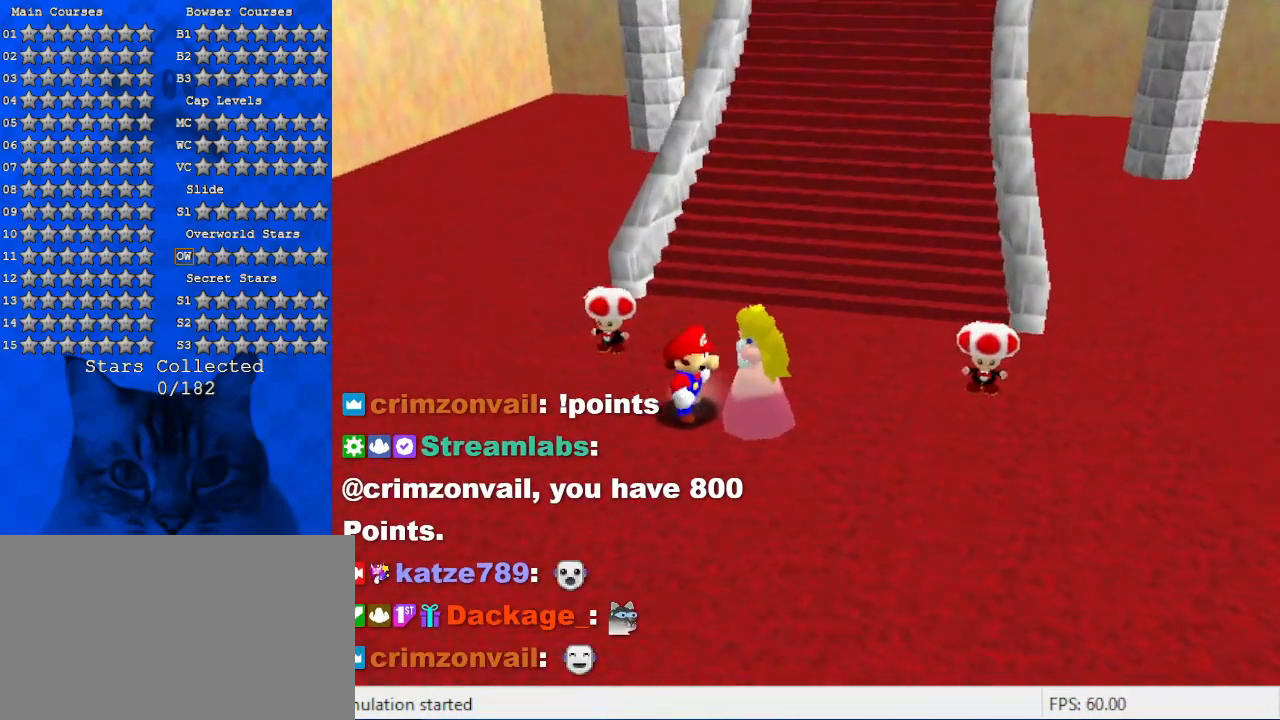
Gameplay with keyboard; each line is a JSON object with the keys held at the frame after it. "events" lists presses ("down") and releases ("up") of "a", "c", "ctrl", "d", "down", "left", "return", "right", "s", "shift", "up", "w", "x" and "y" between this image and that frame as [ms after this image, input, new state], when the widget could be followed in between. No other keys are recorded. Mouse input is not recorded.
{"keys": [], "events": []}
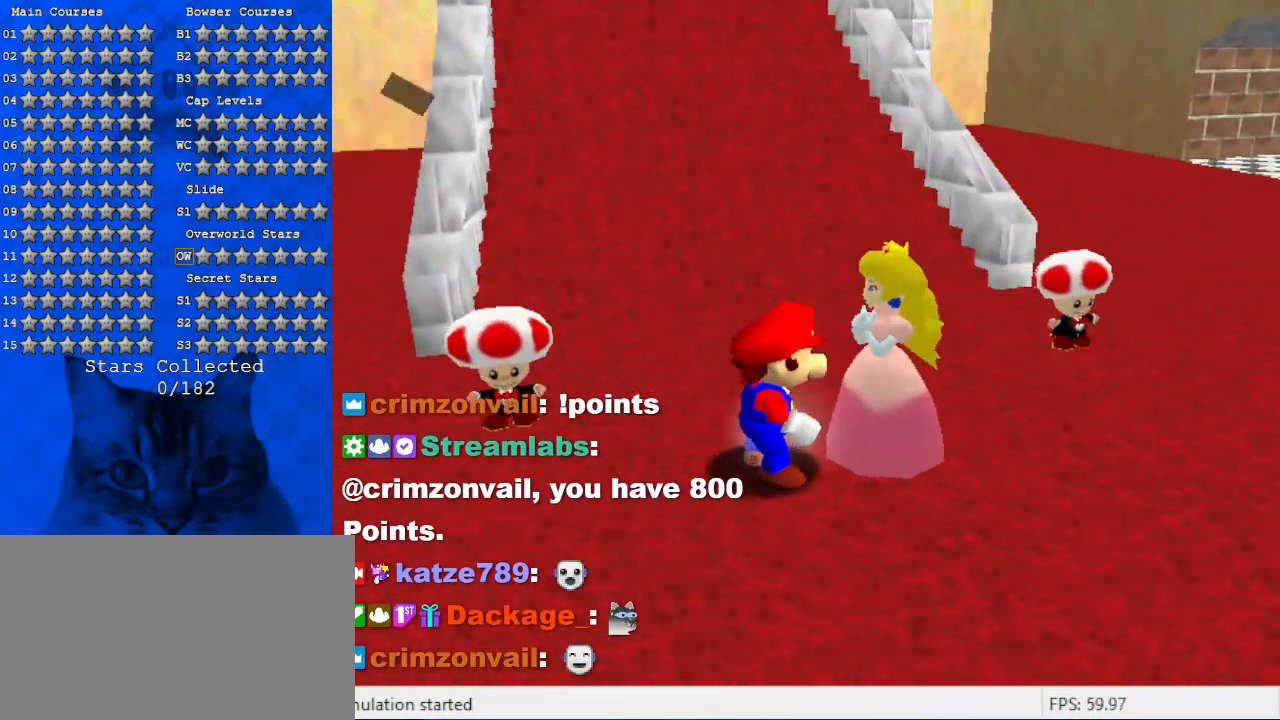
{"keys": [], "events": []}
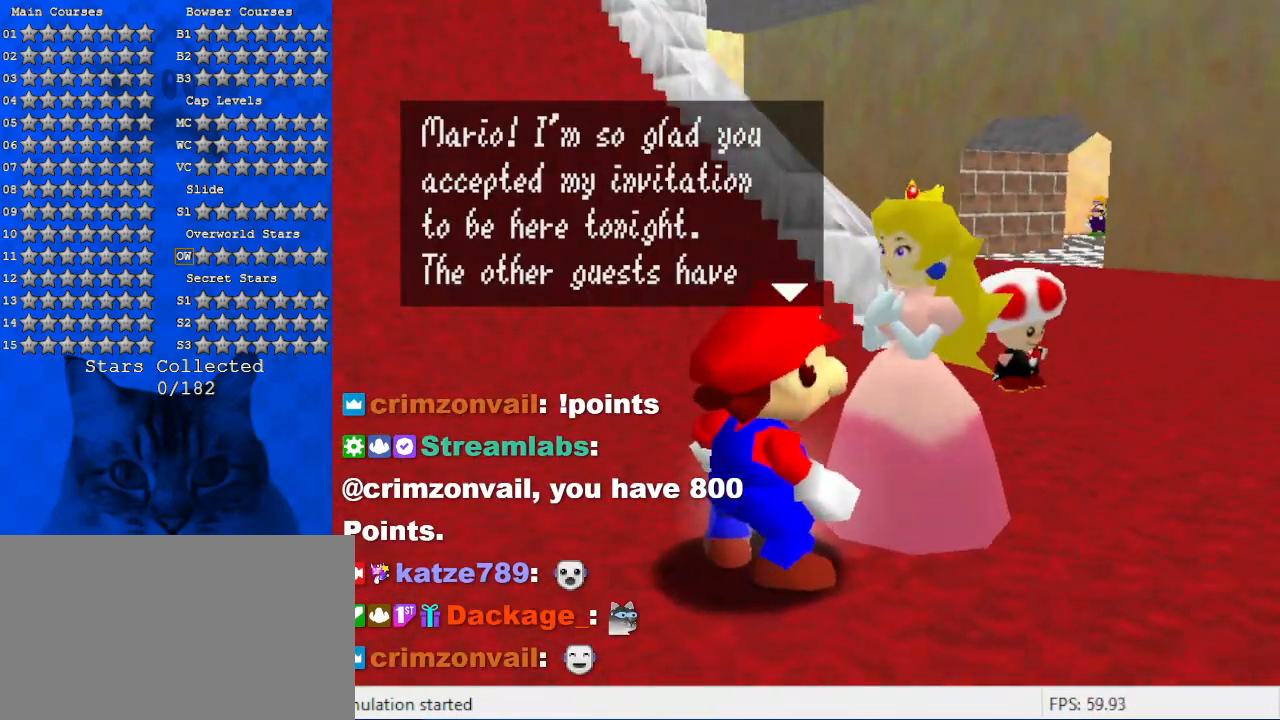
{"keys": [], "events": []}
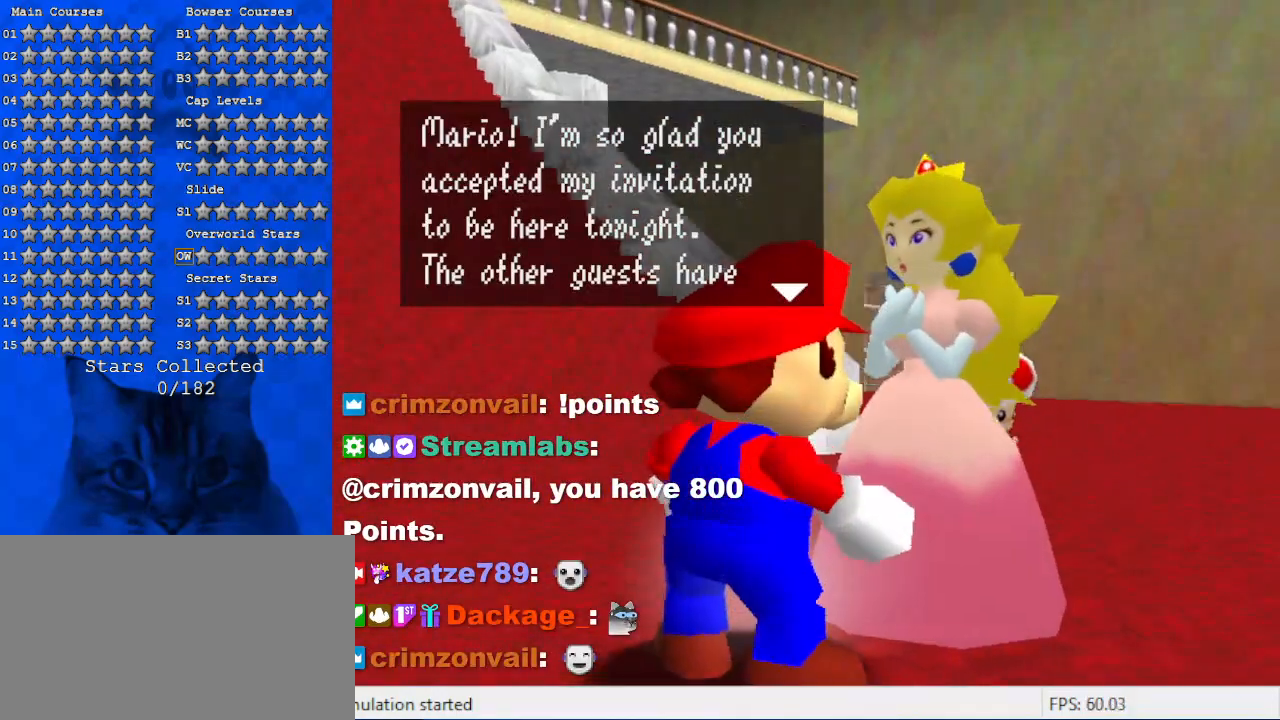
{"keys": [], "events": []}
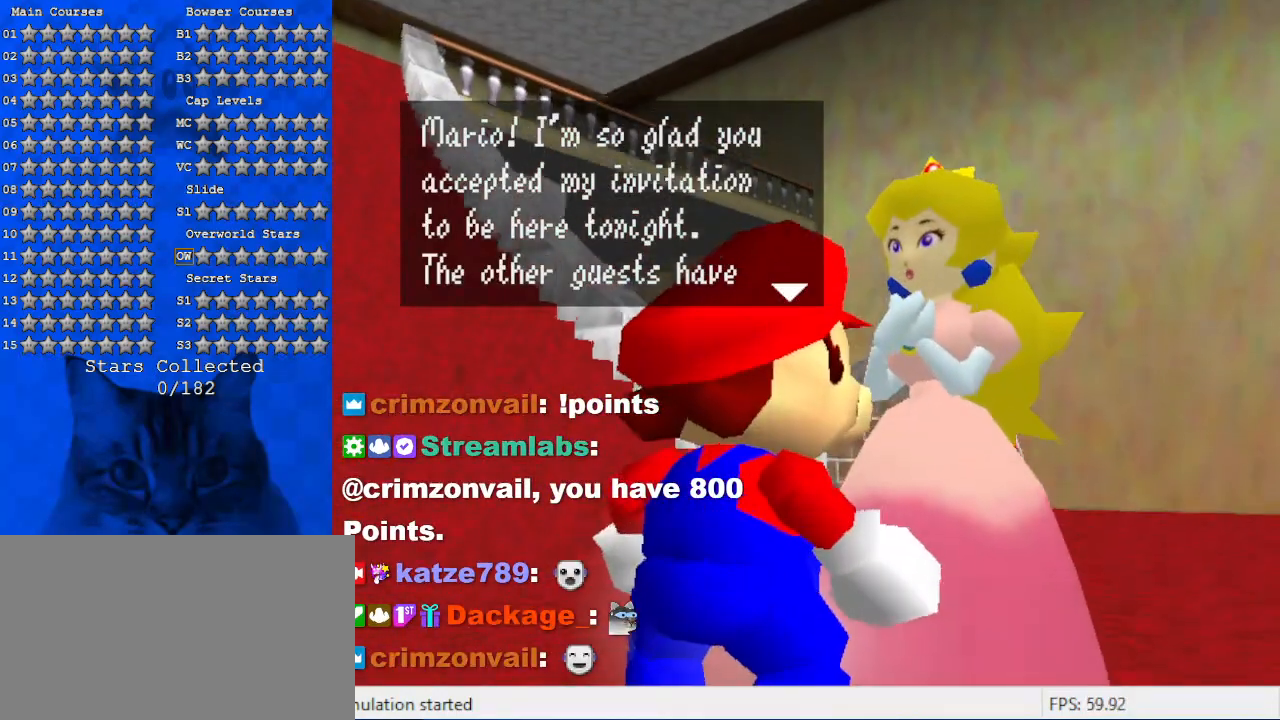
{"keys": [], "events": []}
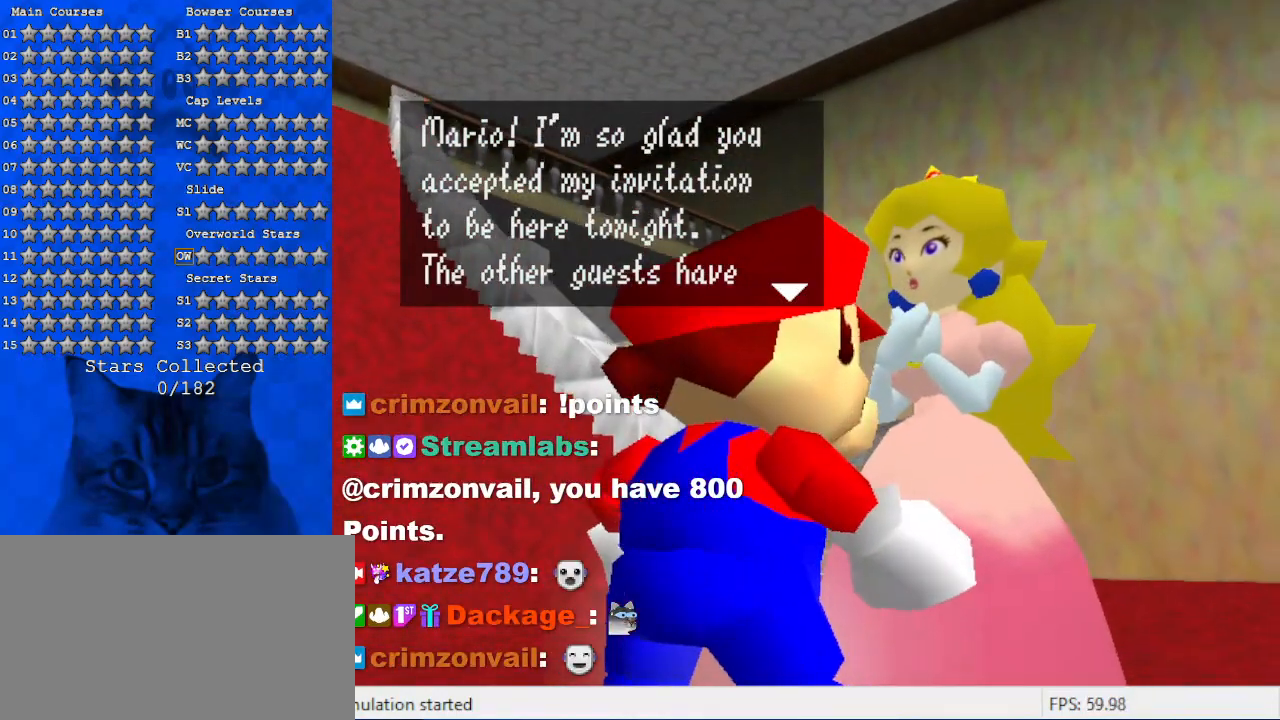
{"keys": [], "events": []}
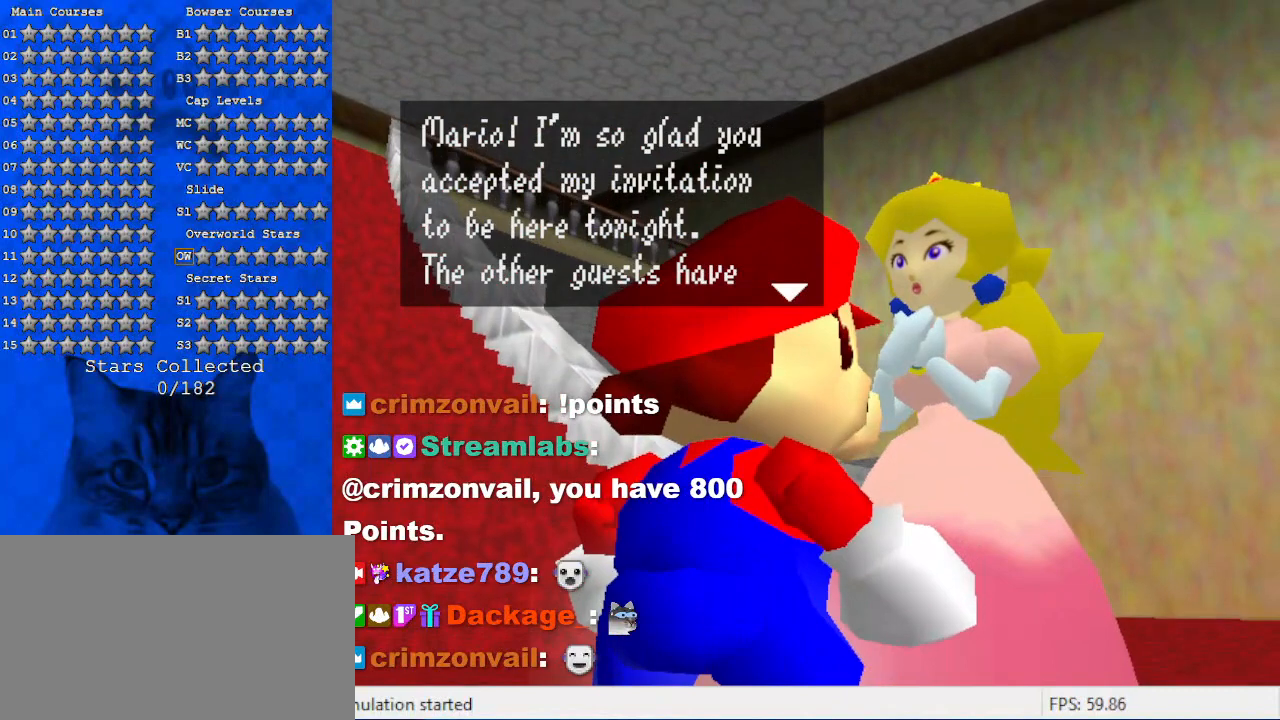
{"keys": [], "events": []}
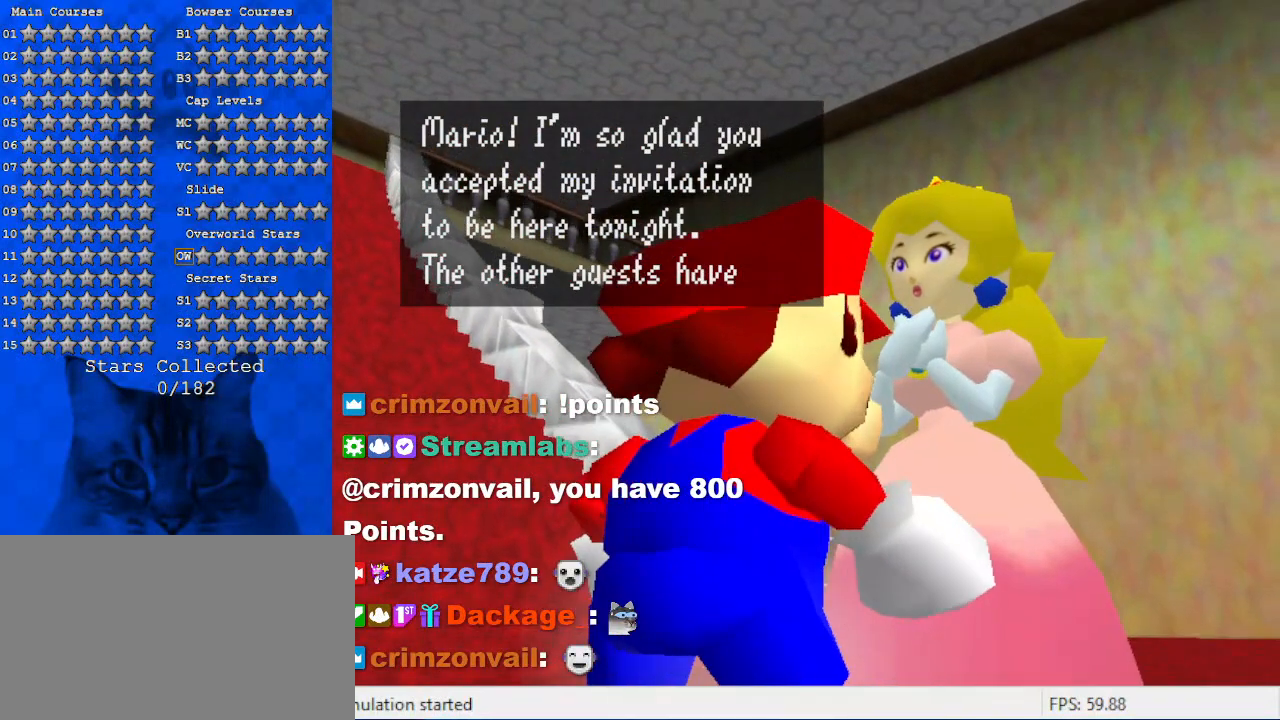
{"keys": [], "events": [[234, "shift", "down"], [500, "shift", "up"]]}
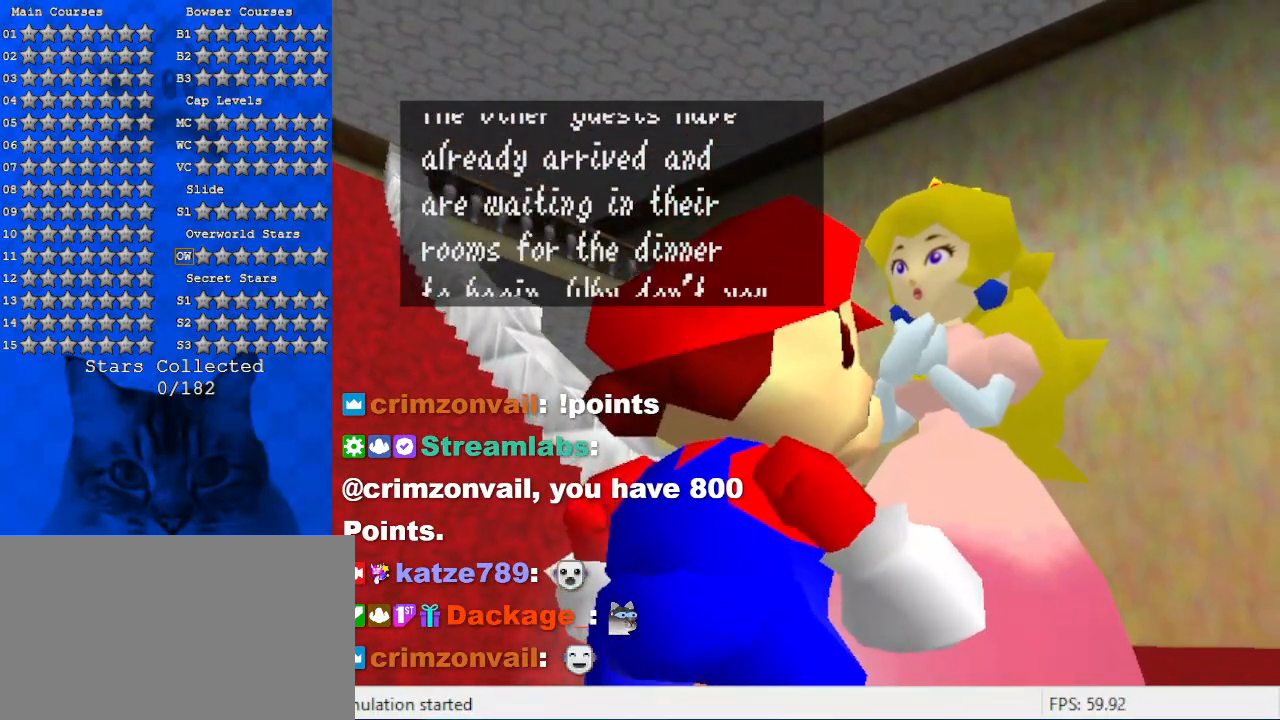
{"keys": [], "events": []}
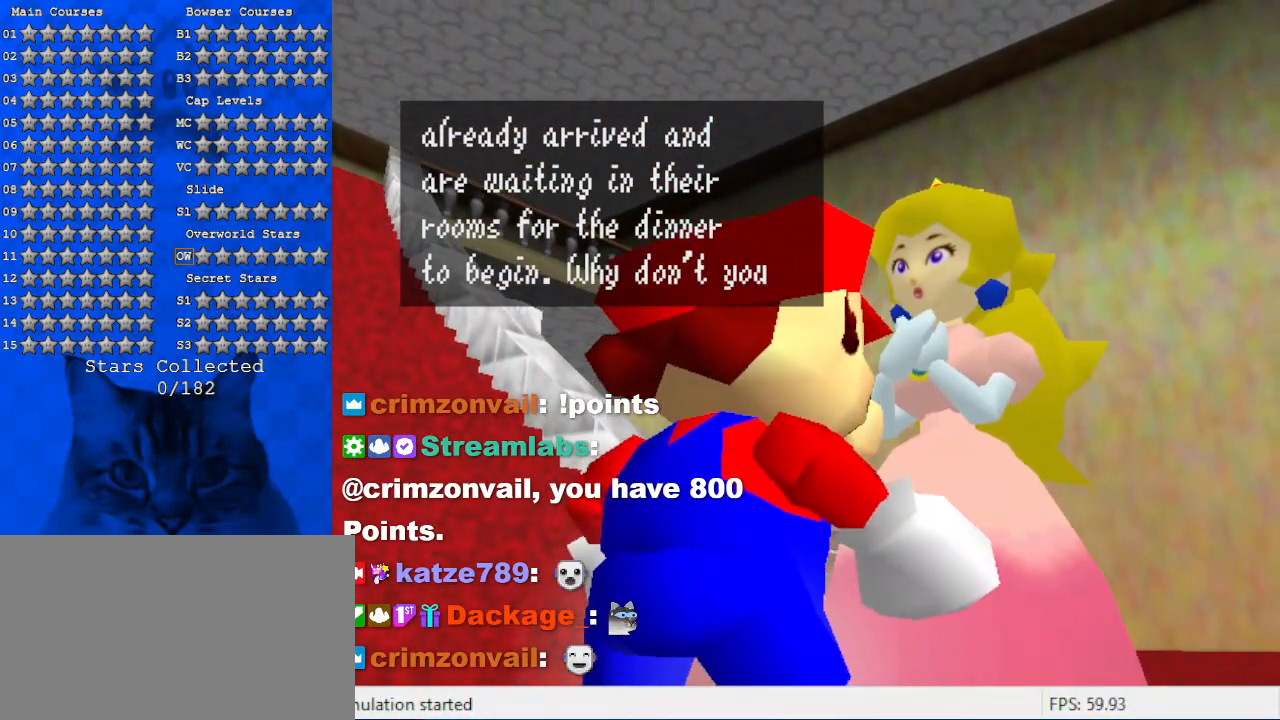
{"keys": [], "events": []}
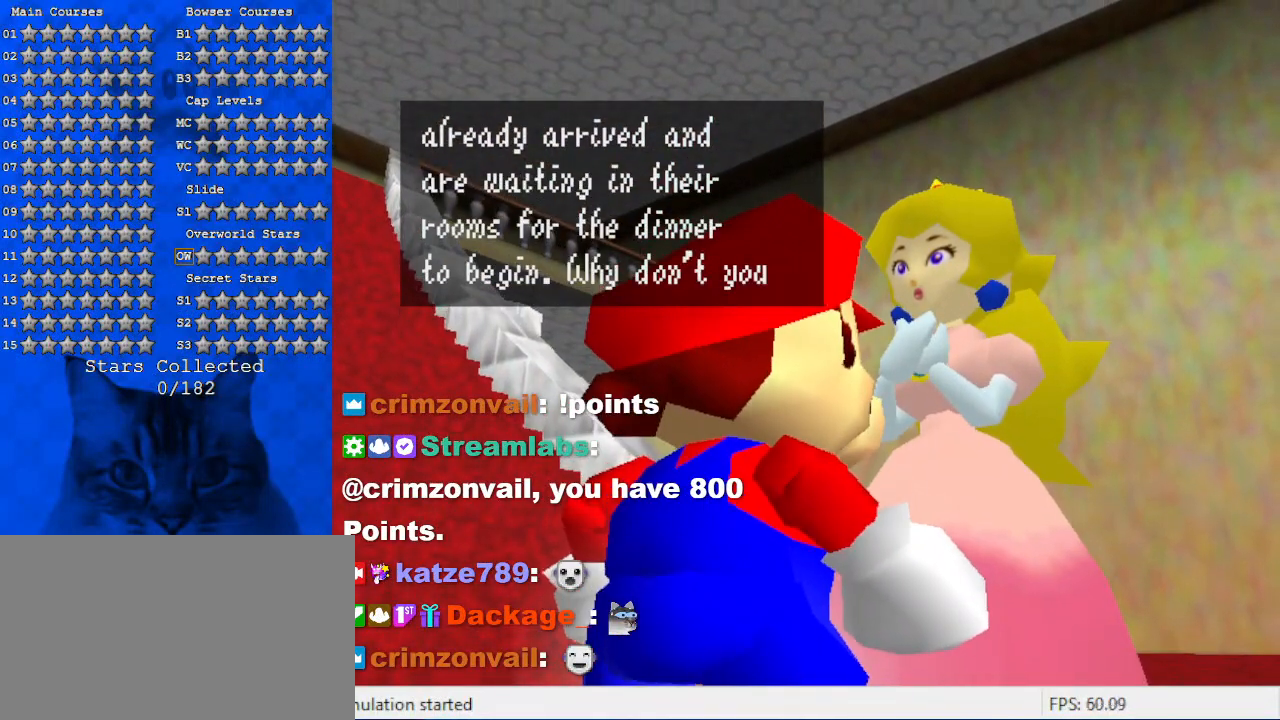
{"keys": [], "events": []}
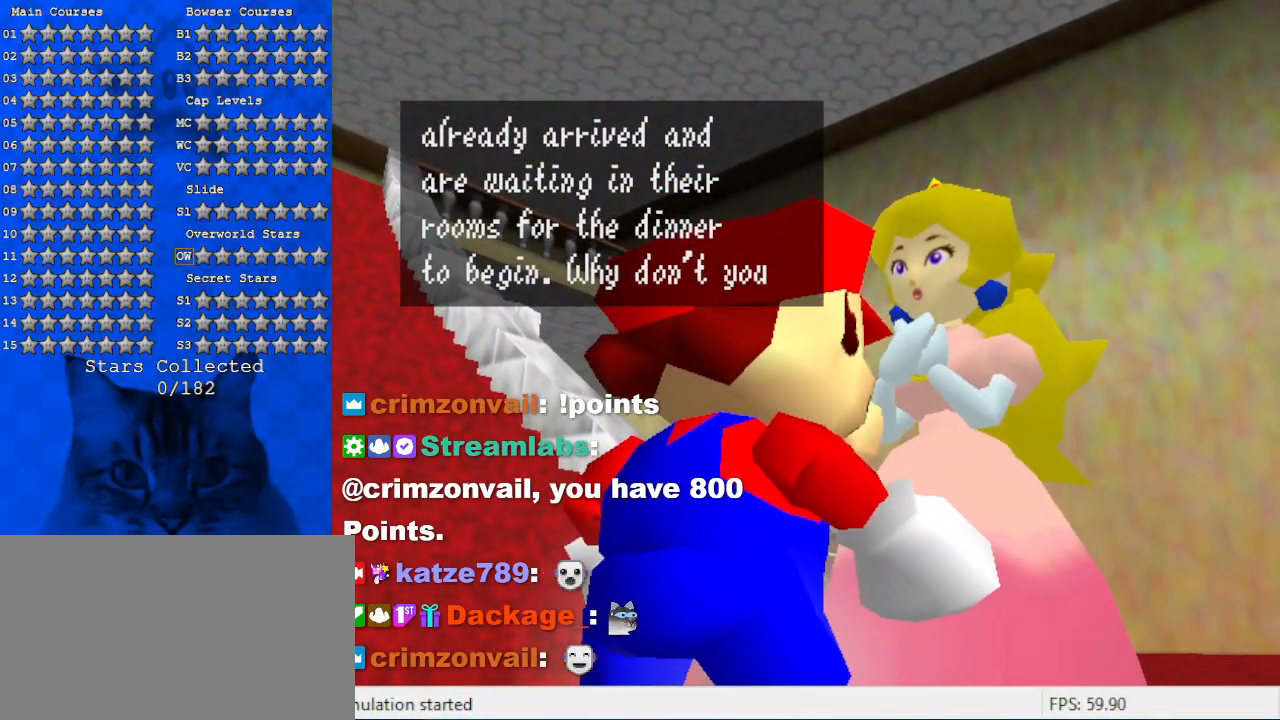
{"keys": [], "events": []}
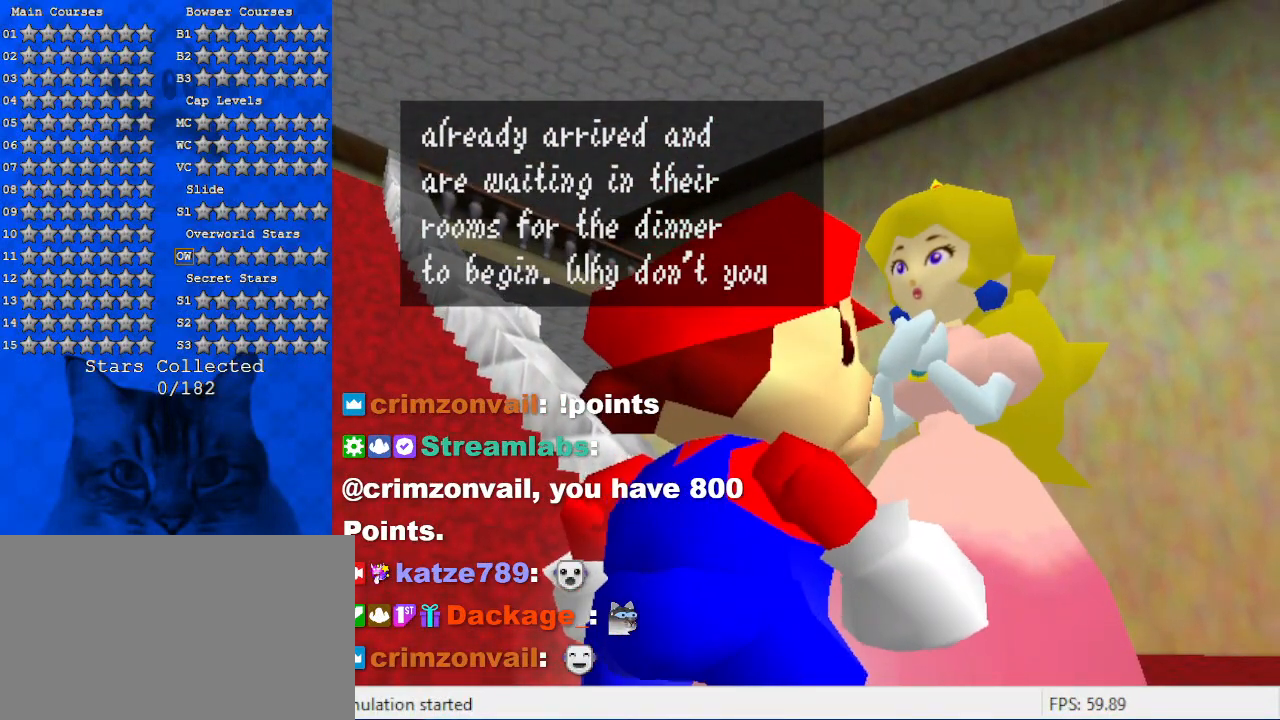
{"keys": [], "events": []}
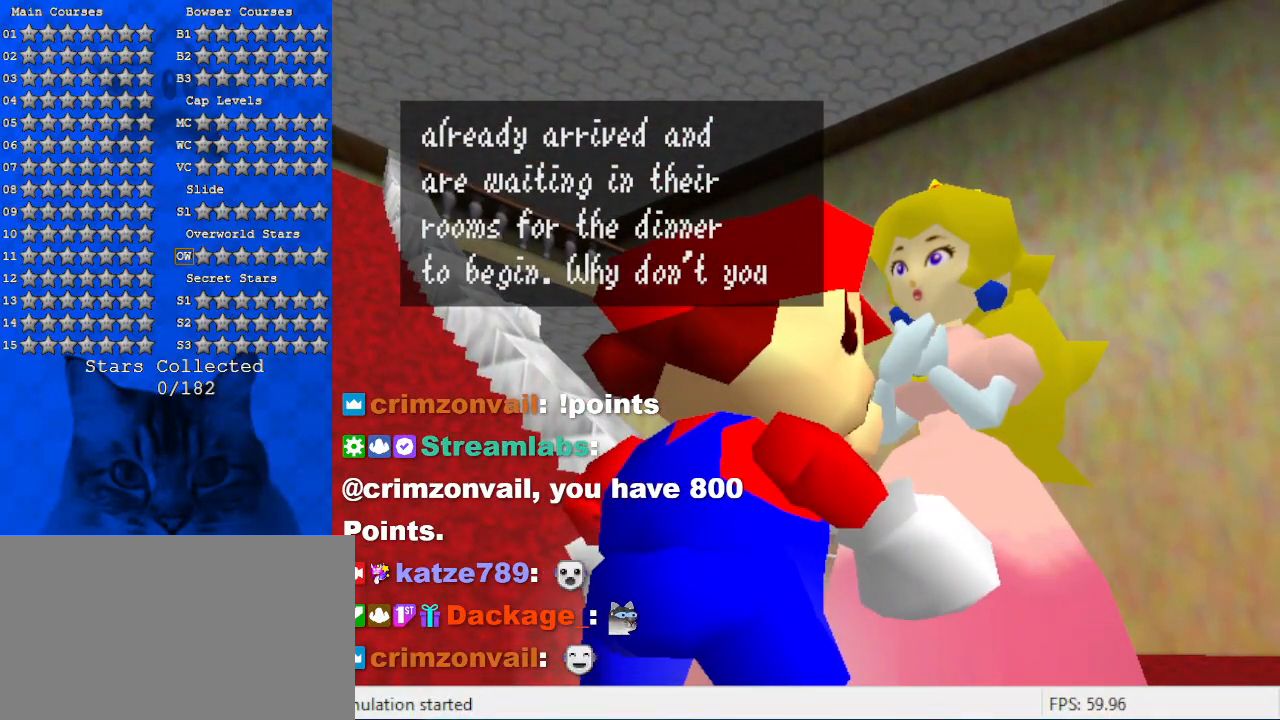
{"keys": [], "events": []}
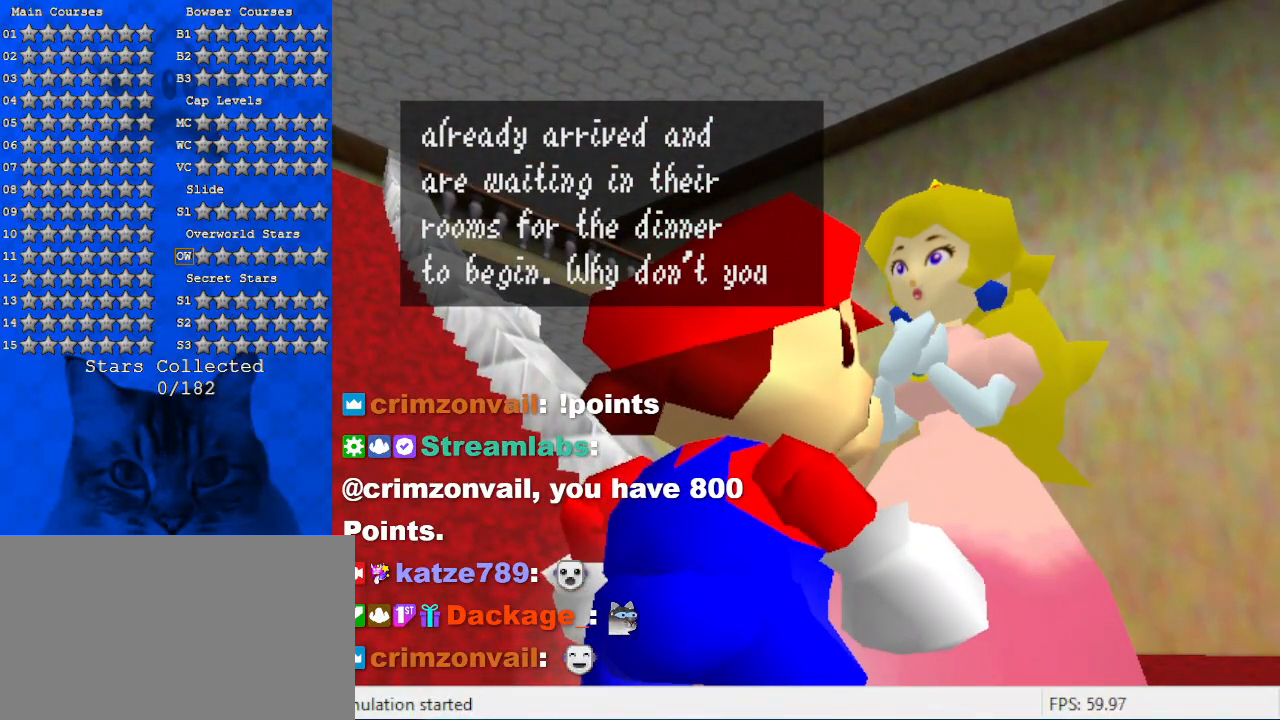
{"keys": ["shift"], "events": [[334, "shift", "down"]]}
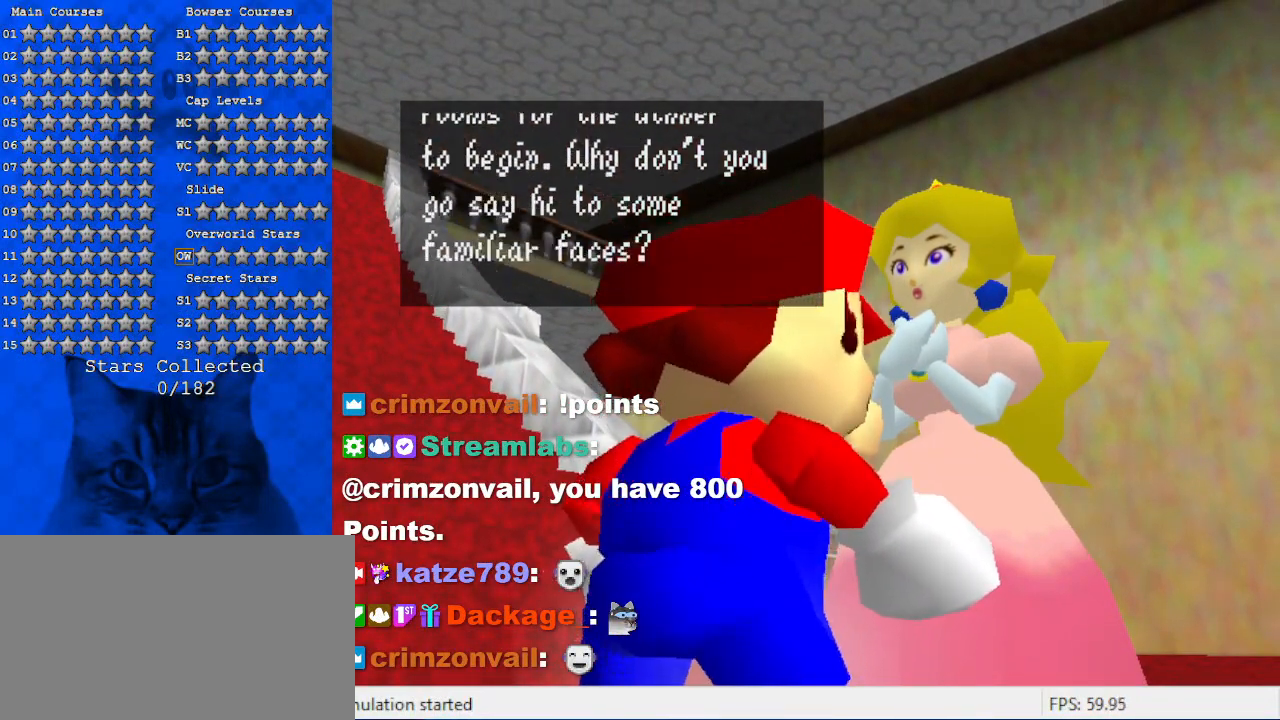
{"keys": [], "events": [[67, "shift", "up"]]}
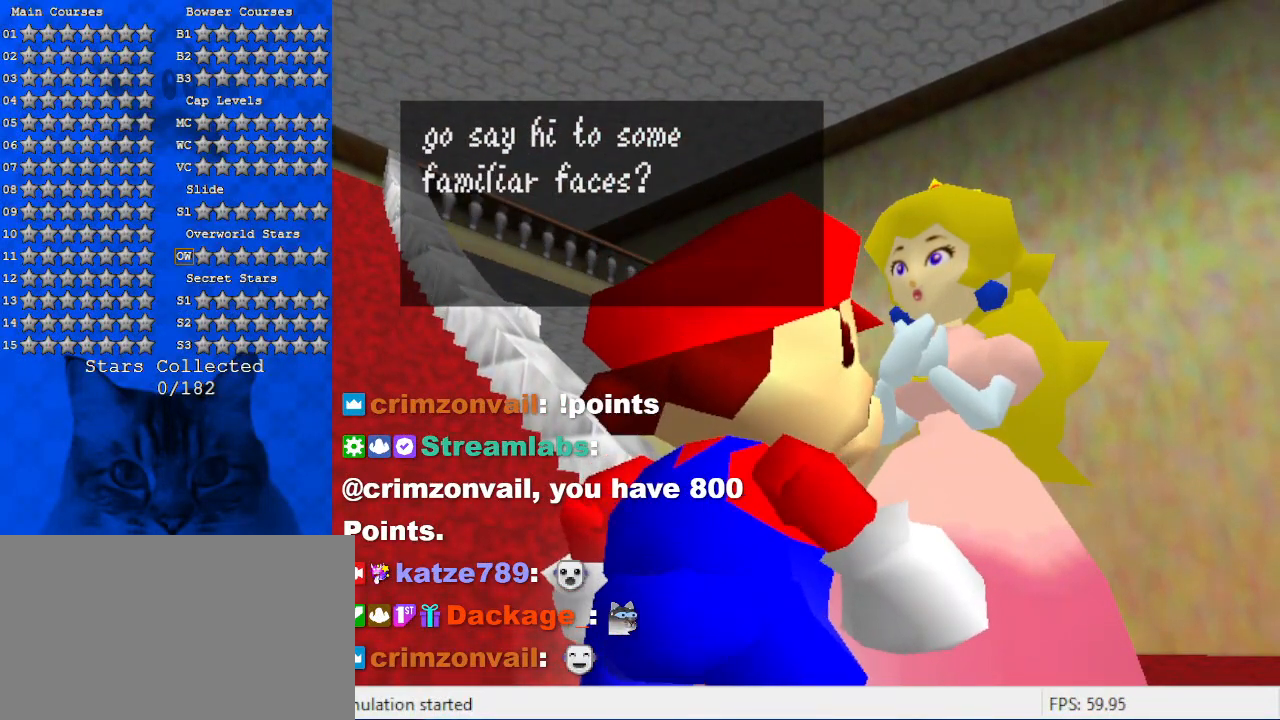
{"keys": [], "events": []}
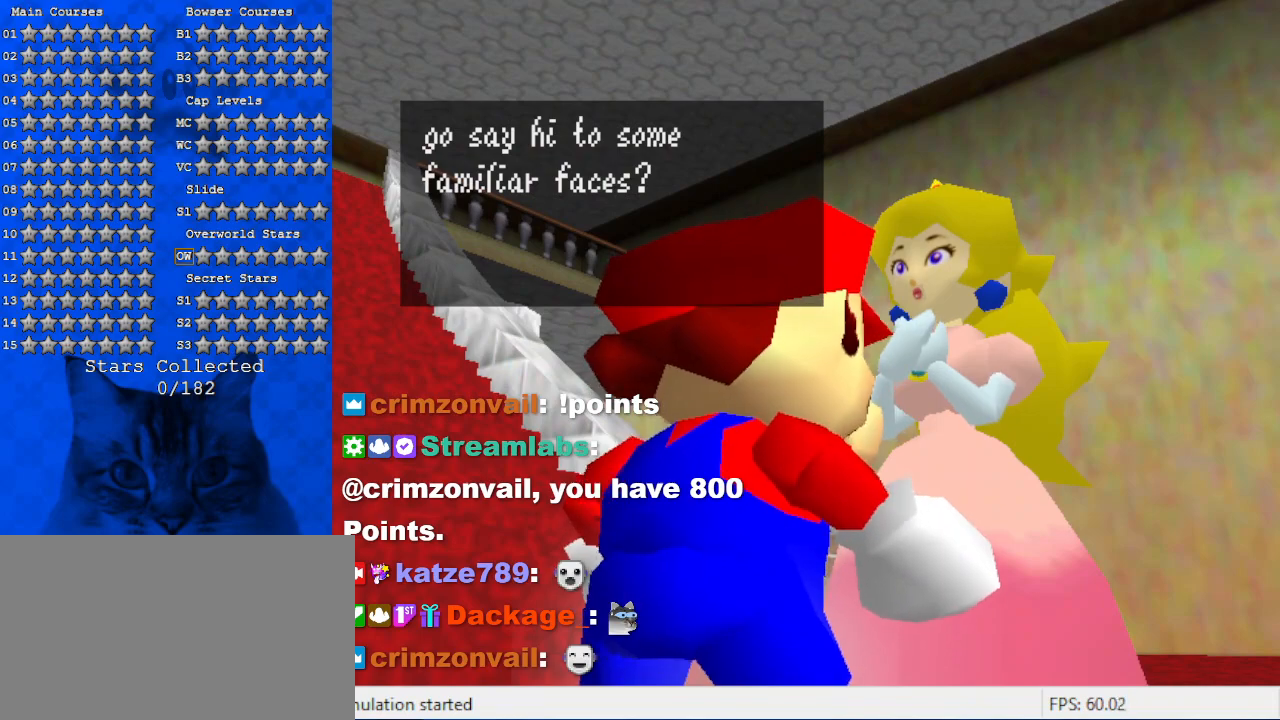
{"keys": [], "events": []}
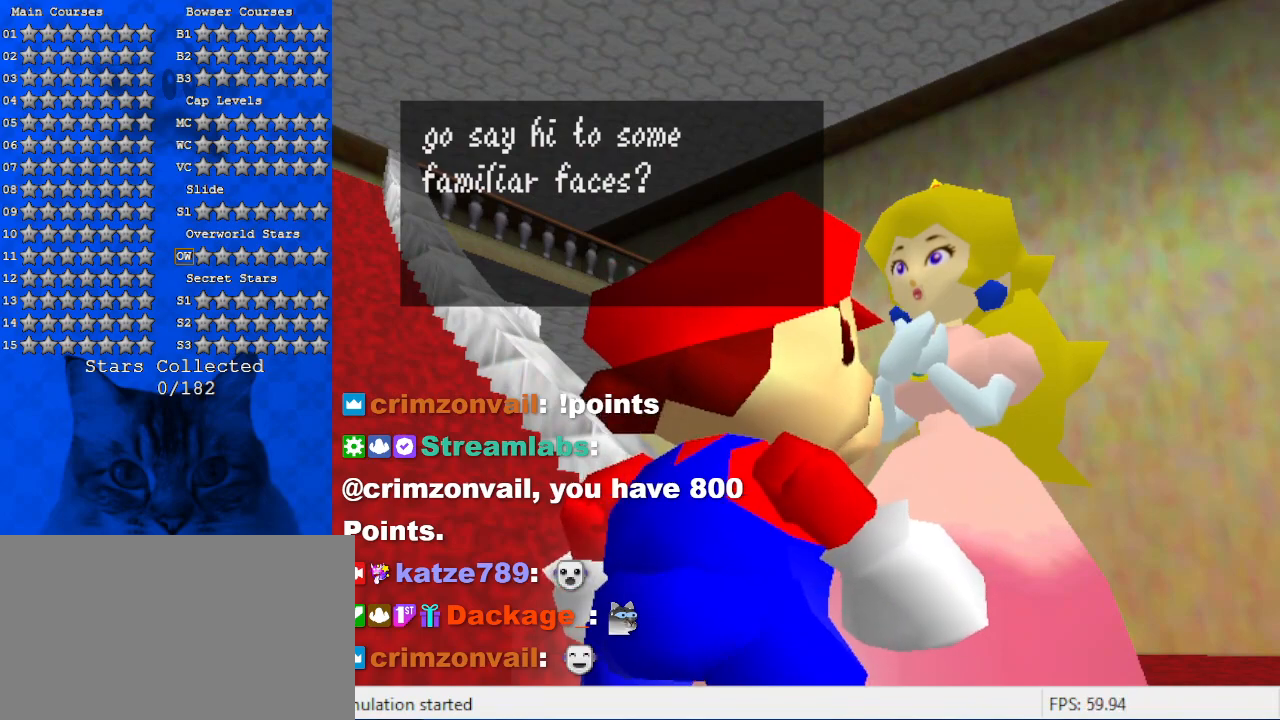
{"keys": [], "events": [[167, "shift", "down"], [500, "shift", "up"]]}
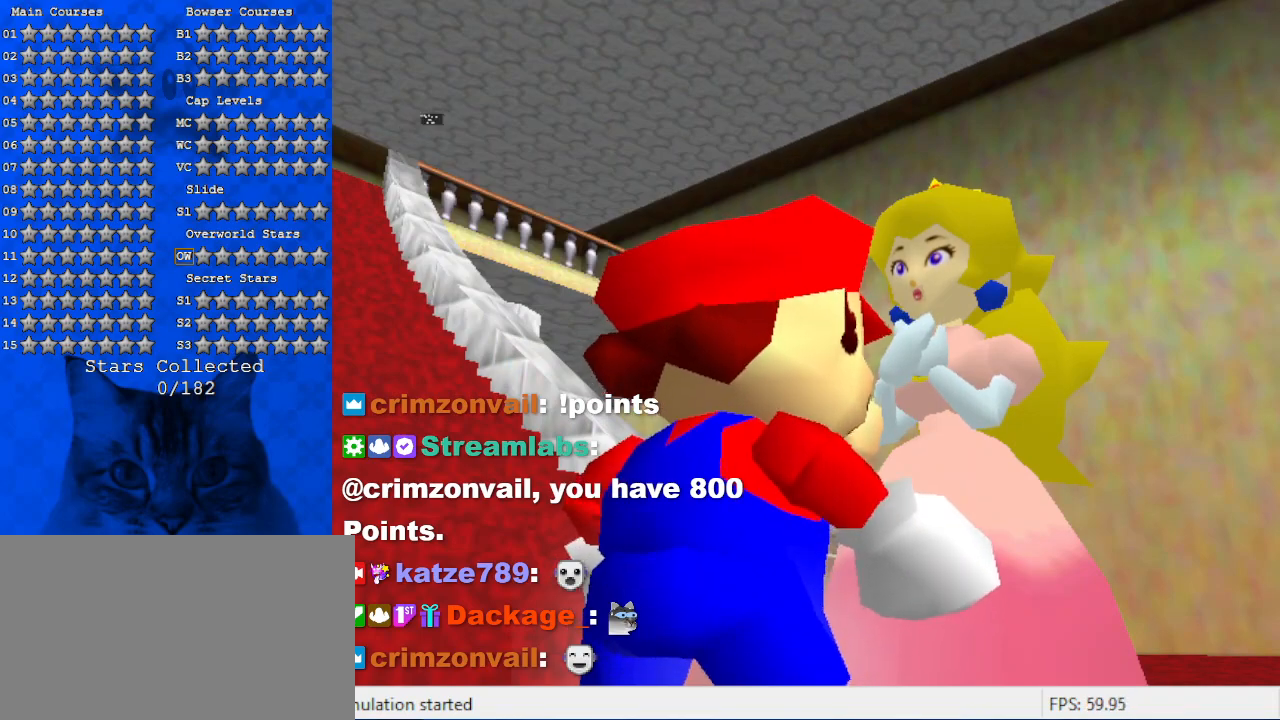
{"keys": ["up"], "events": [[467, "up", "down"]]}
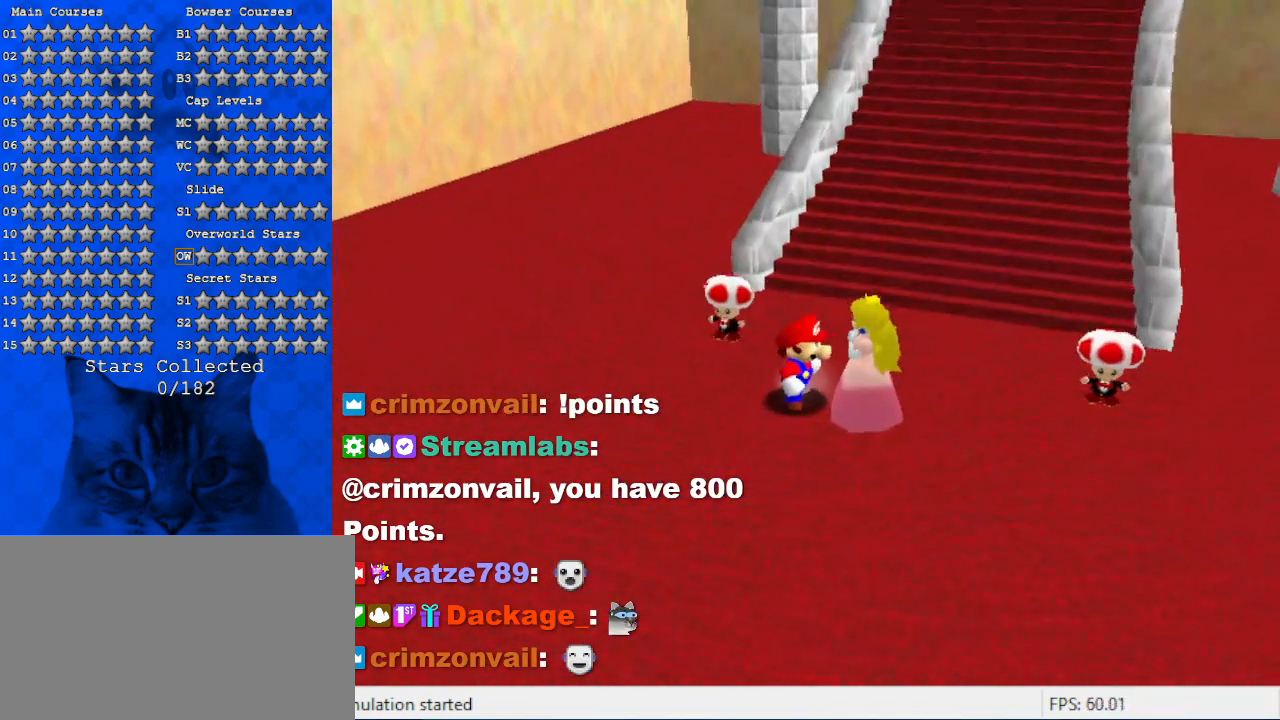
{"keys": ["up"], "events": []}
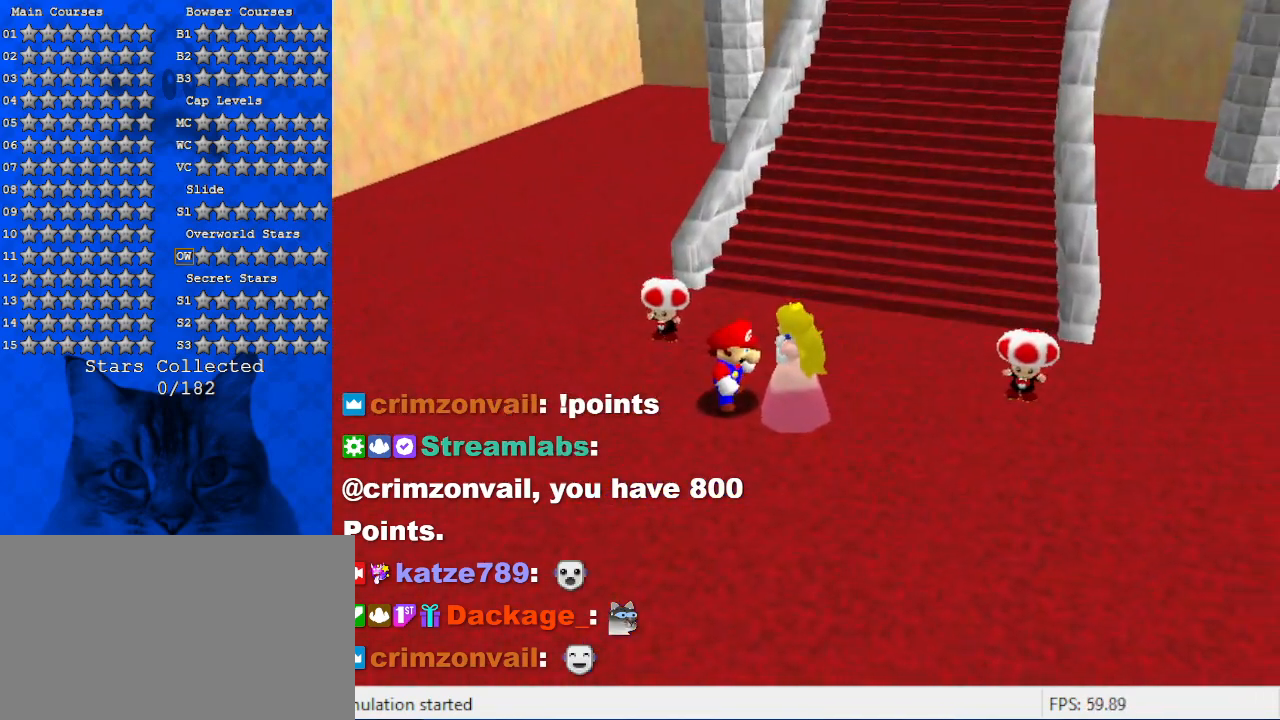
{"keys": ["up", "y"], "events": [[167, "right", "down"], [267, "y", "down"], [300, "shift", "down"], [367, "right", "up"], [434, "shift", "up"]]}
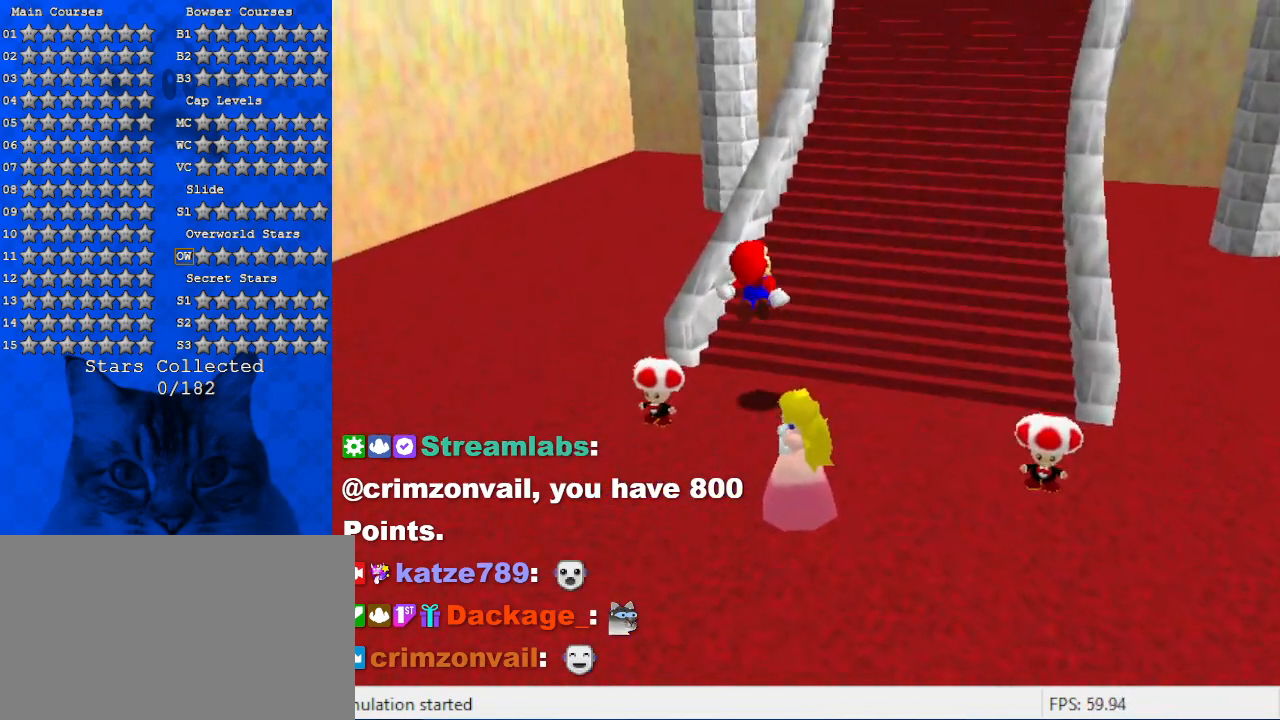
{"keys": ["up", "y"], "events": [[34, "right", "down"], [34, "shift", "down"], [134, "shift", "up"], [234, "shift", "down"], [367, "shift", "up"], [400, "shift", "down"], [467, "right", "up"], [500, "shift", "up"]]}
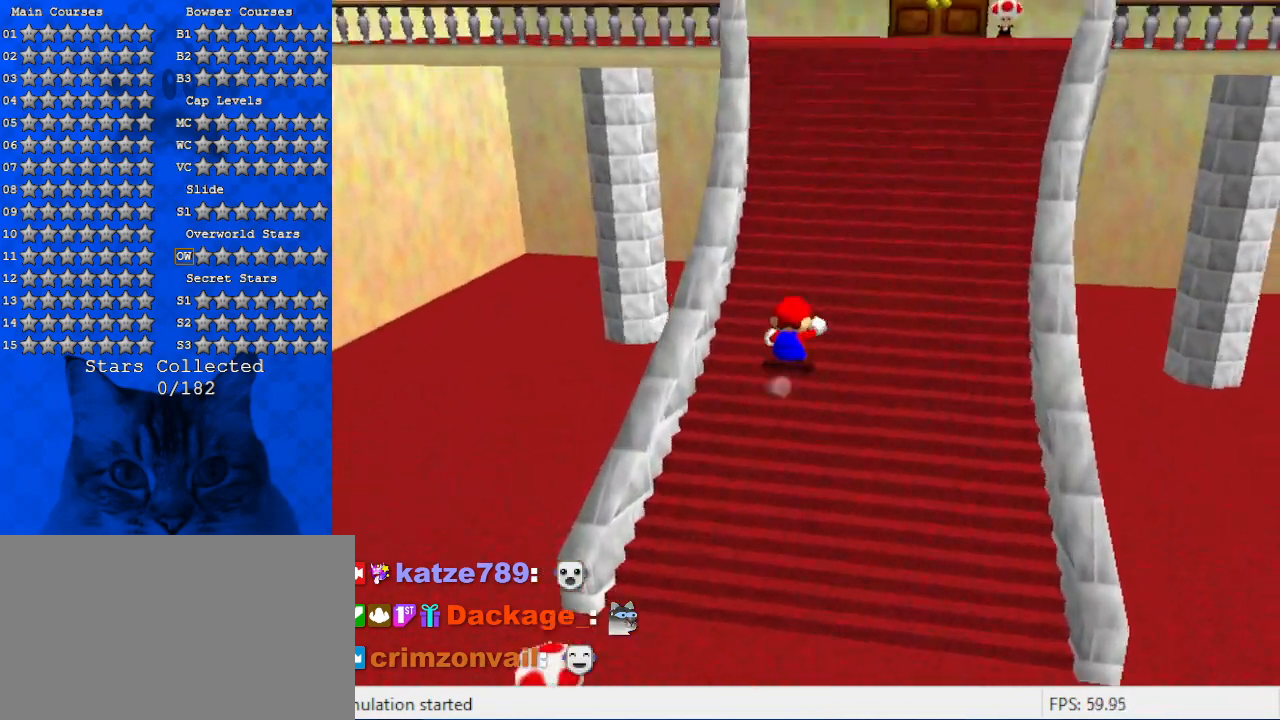
{"keys": ["up", "y"], "events": [[100, "shift", "down"], [200, "shift", "up"], [267, "shift", "down"], [334, "shift", "up"], [434, "shift", "down"], [500, "shift", "up"]]}
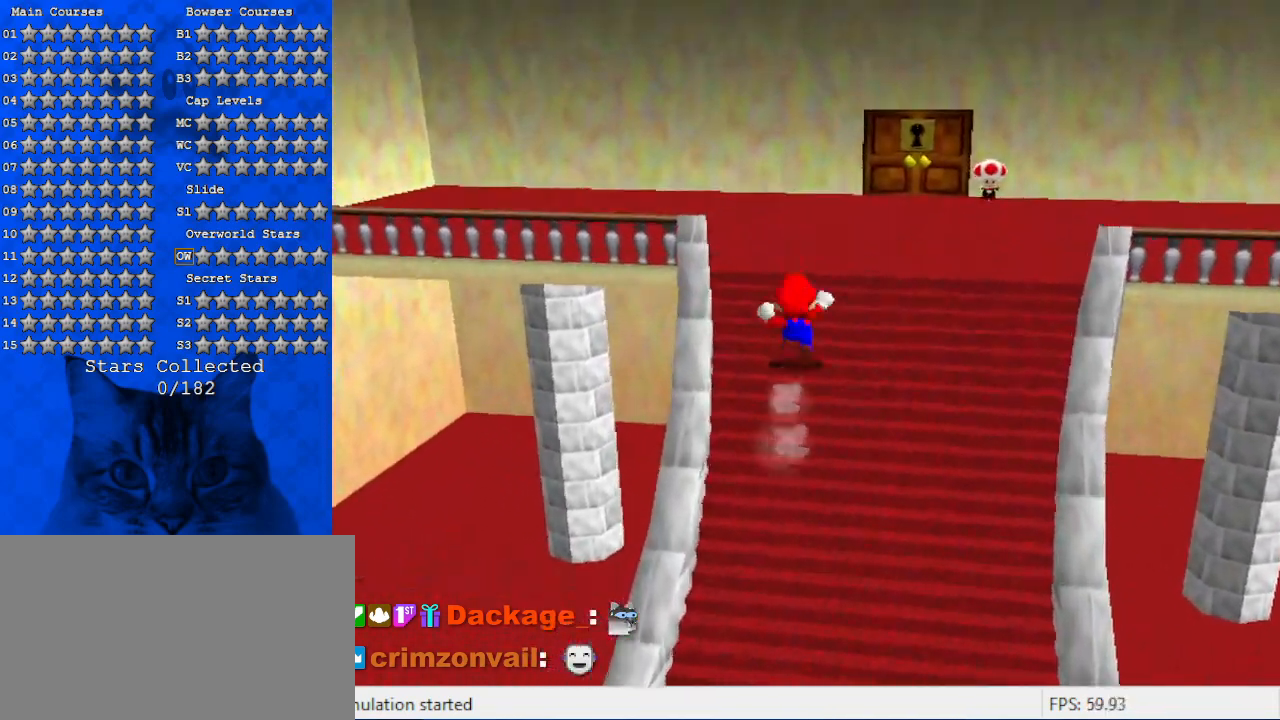
{"keys": ["right", "up"], "events": [[167, "right", "down"], [234, "y", "up"]]}
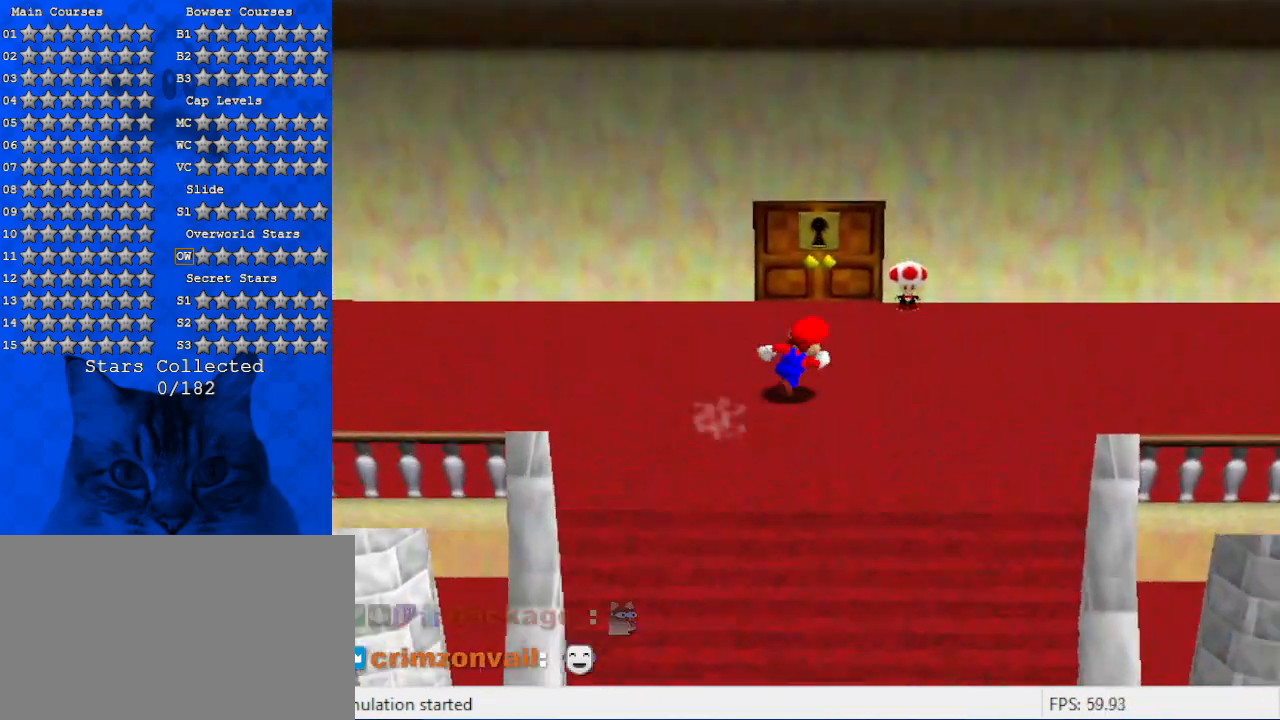
{"keys": [], "events": [[200, "right", "up"], [400, "up", "up"]]}
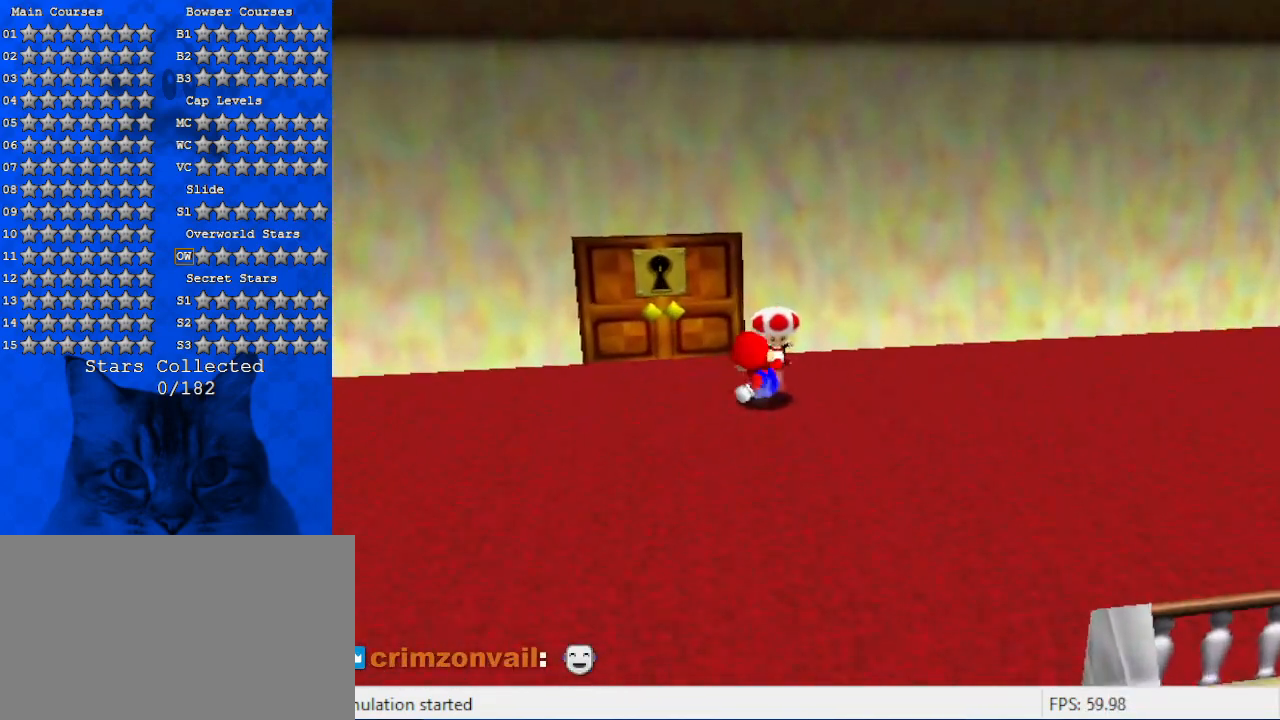
{"keys": ["up"], "events": [[134, "up", "down"]]}
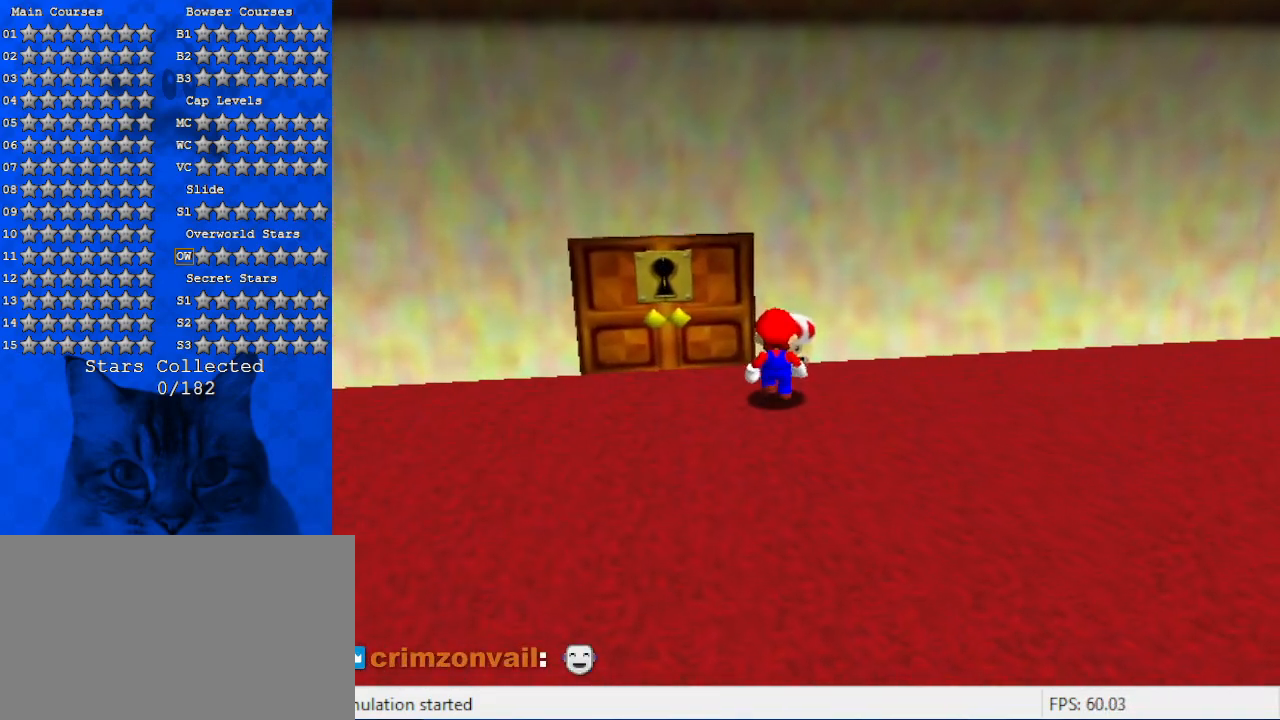
{"keys": ["up"], "events": []}